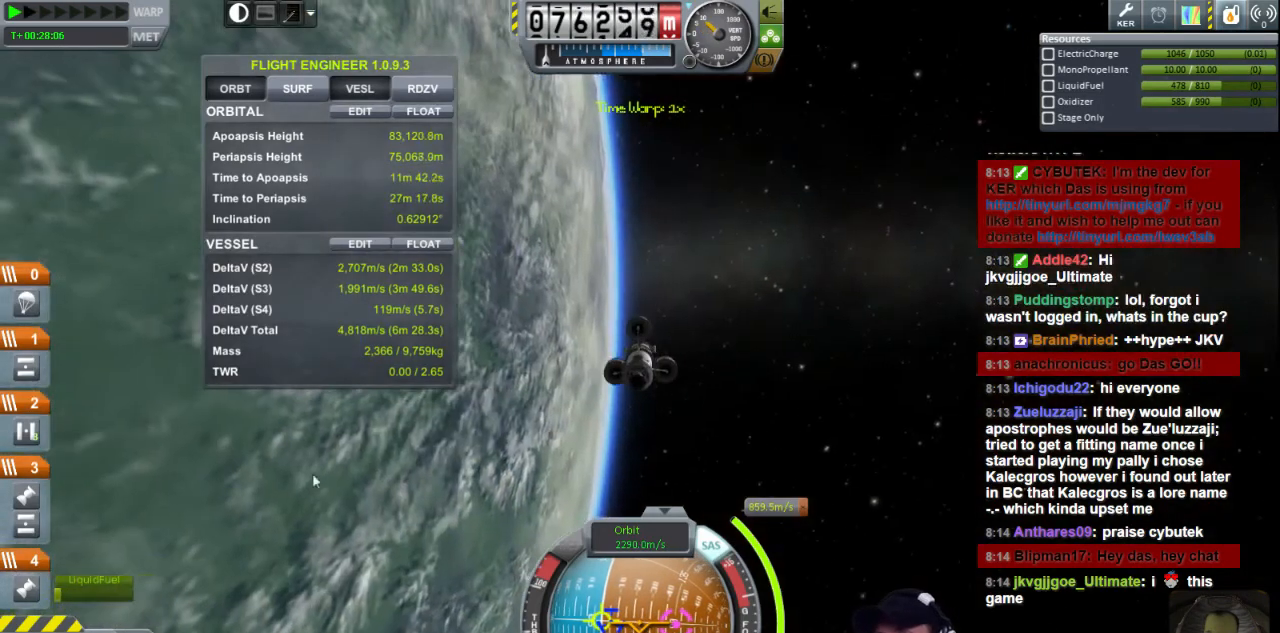
Gameplay with keyboard; each line is a JSON object with the keys held at the frame after it. "events" lists presses ("down") and releases ("up") of "a", "d", "e", "h", "i", "j", "k", "l", "n", "q", "s" and "w" between this image and that frame as [ms after this image, input, new state], when the widget could be followed in between. No other keys are recorded. Mouse input is not recorded.
{"keys": ["d"], "events": [[320, "d", "down"]]}
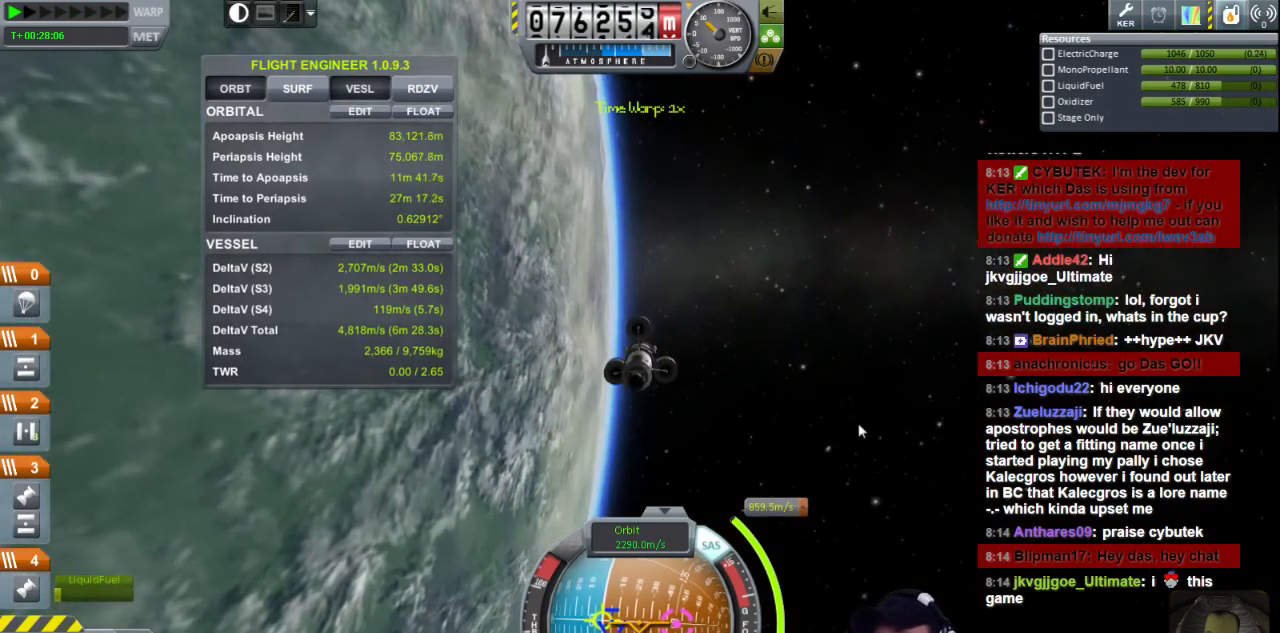
{"keys": ["a"], "events": [[160, "d", "up"], [200, "a", "down"]]}
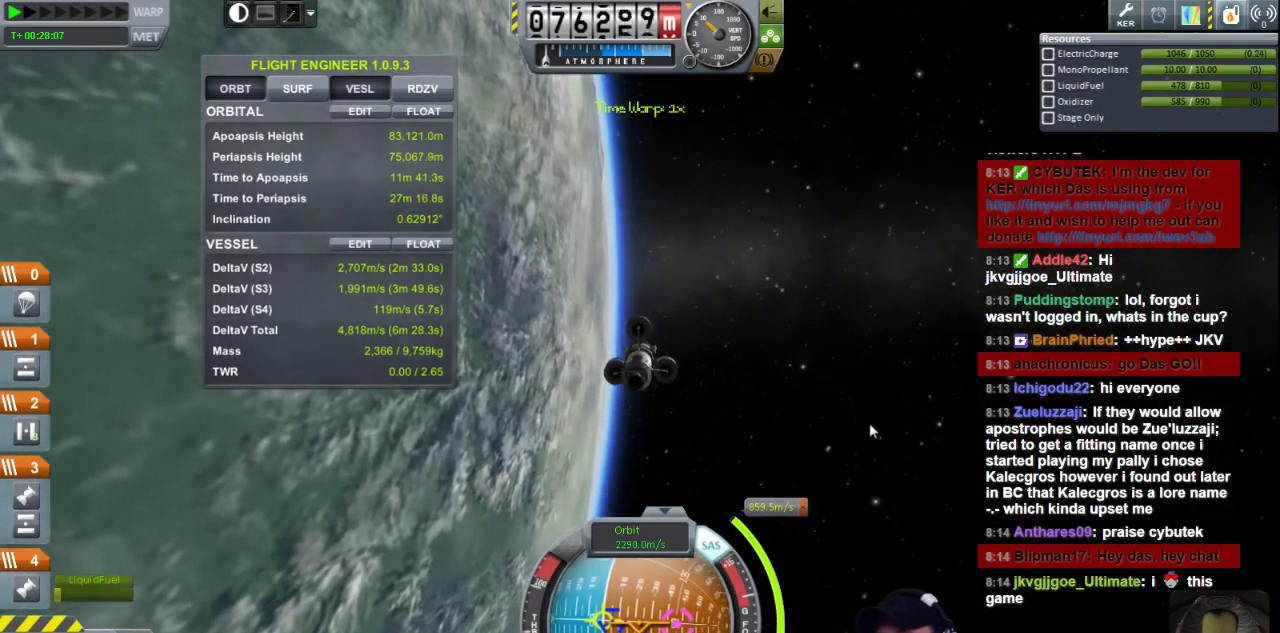
{"keys": ["a"], "events": []}
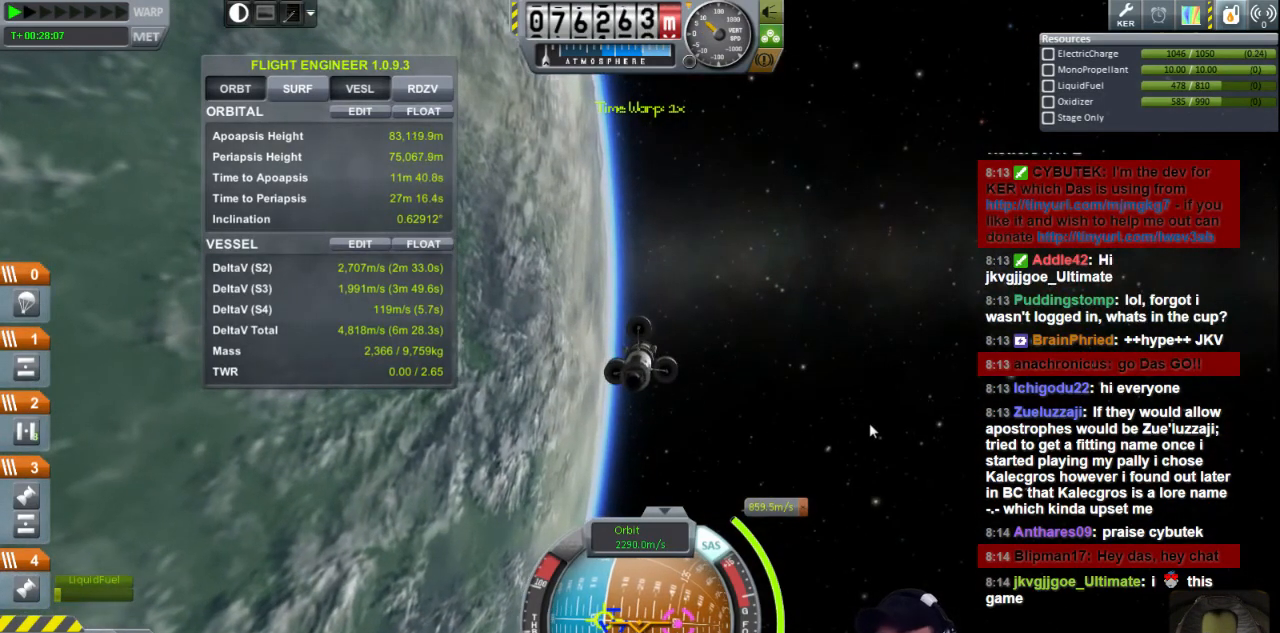
{"keys": ["a"], "events": []}
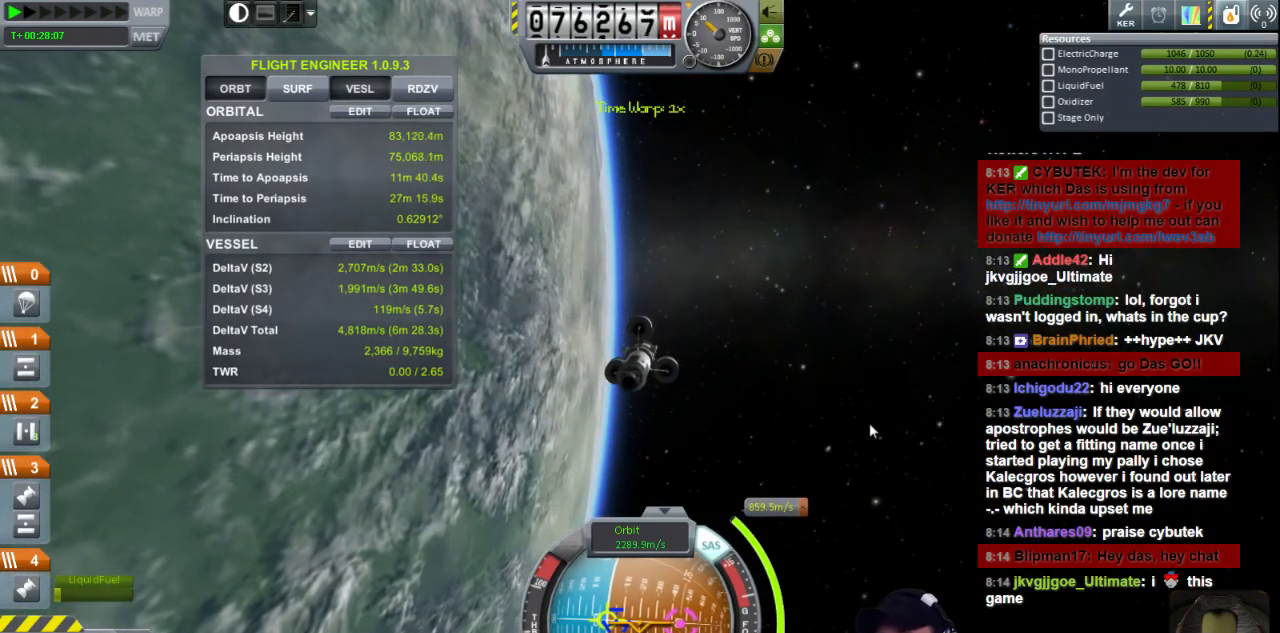
{"keys": ["a"], "events": []}
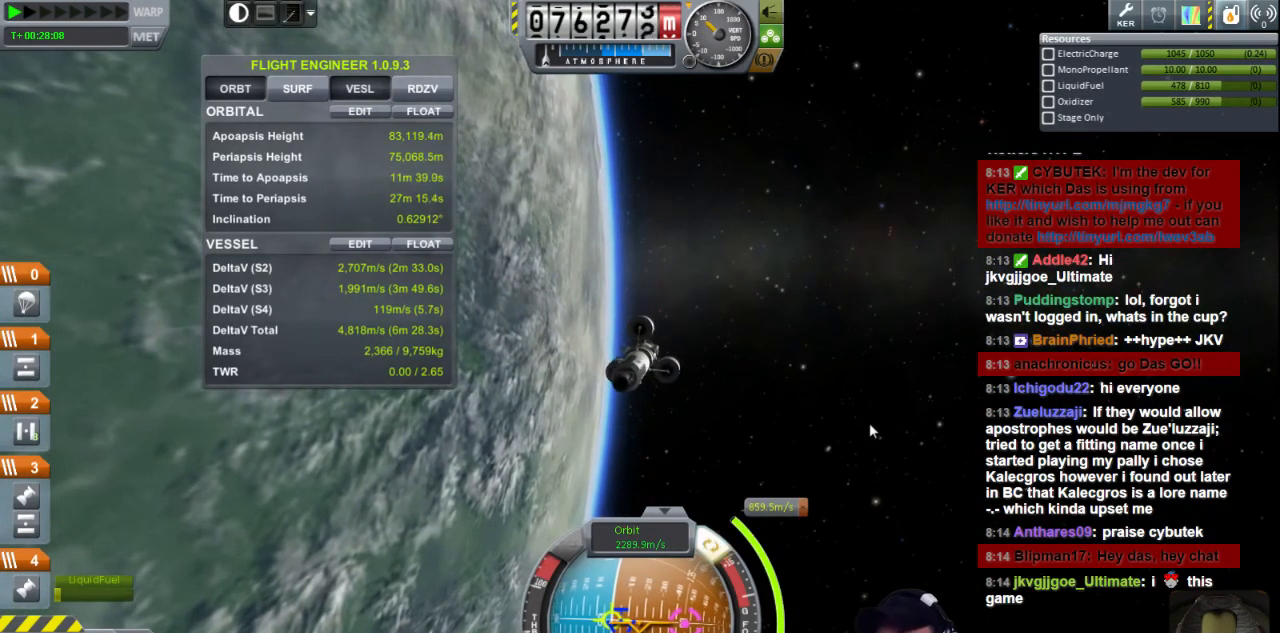
{"keys": [], "events": [[80, "a", "up"]]}
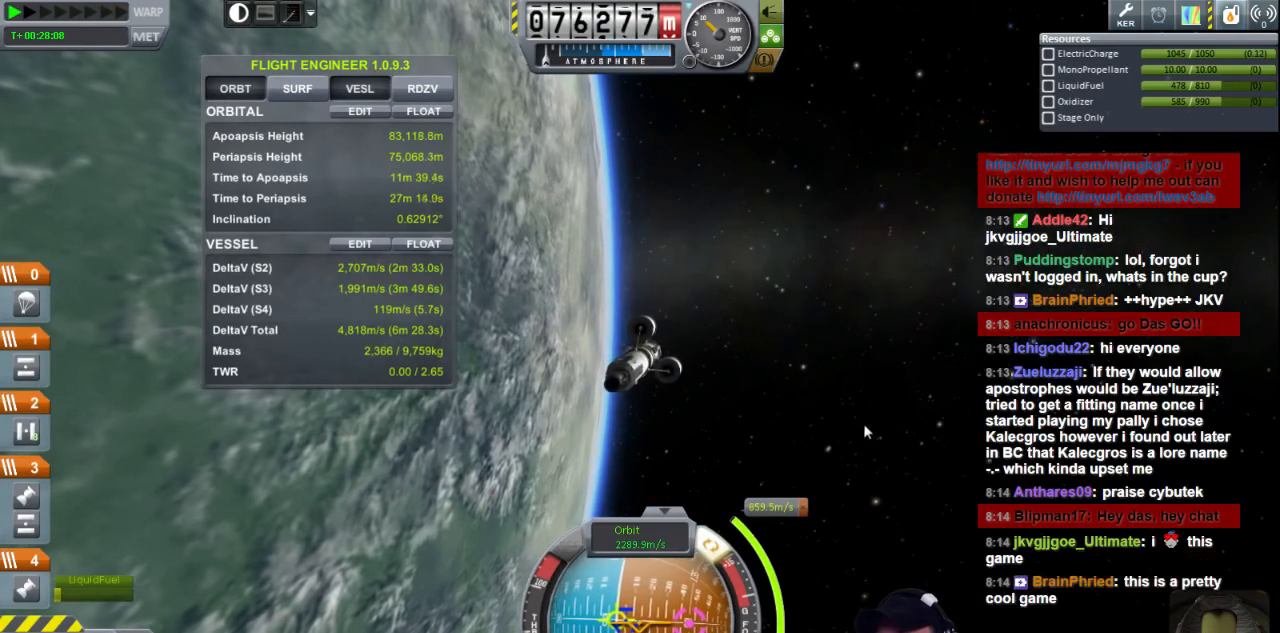
{"keys": [], "events": []}
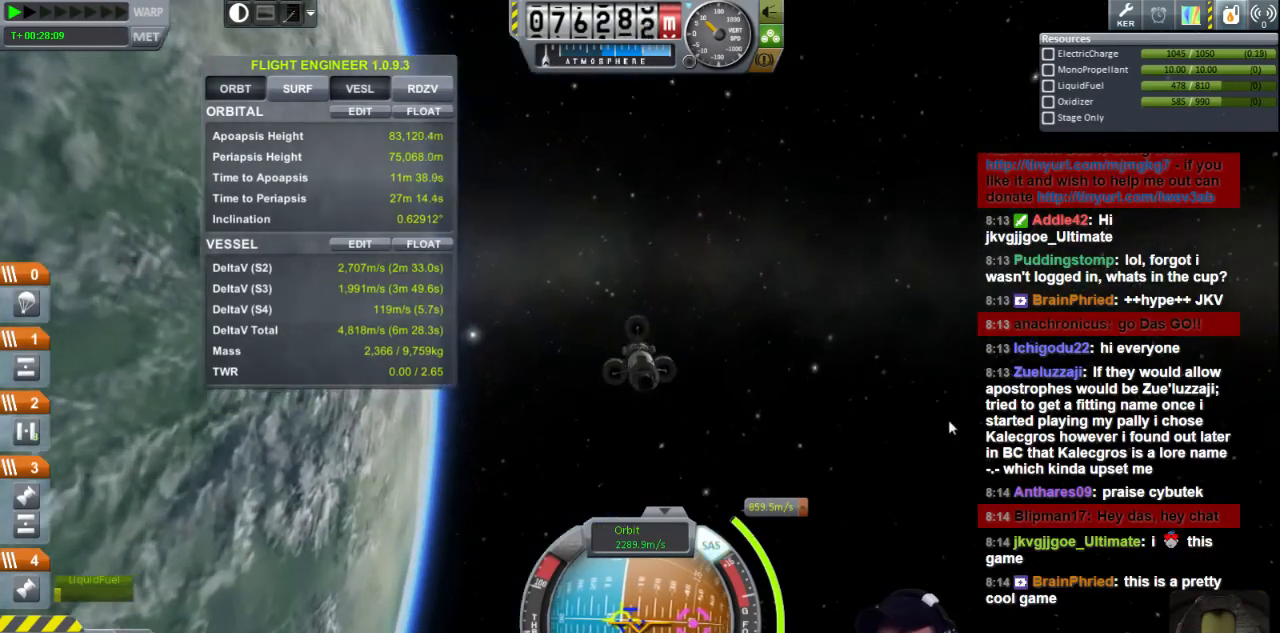
{"keys": [], "events": []}
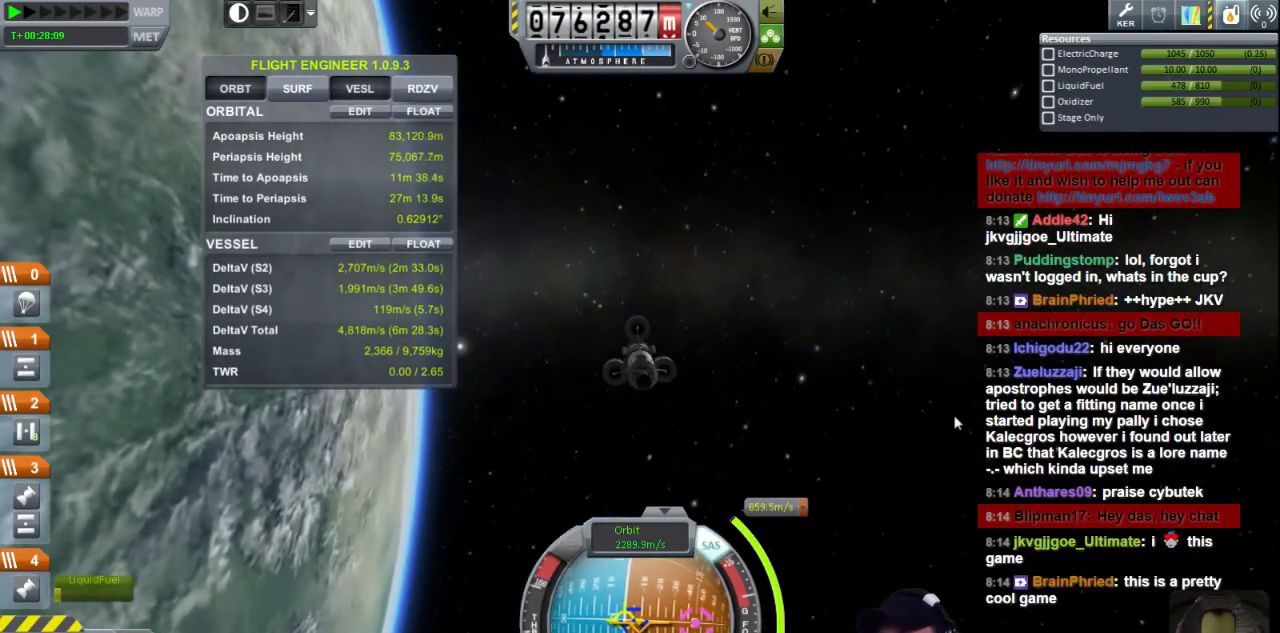
{"keys": ["d", "s"], "events": [[40, "a", "down"], [160, "a", "up"], [400, "s", "down"], [480, "d", "down"]]}
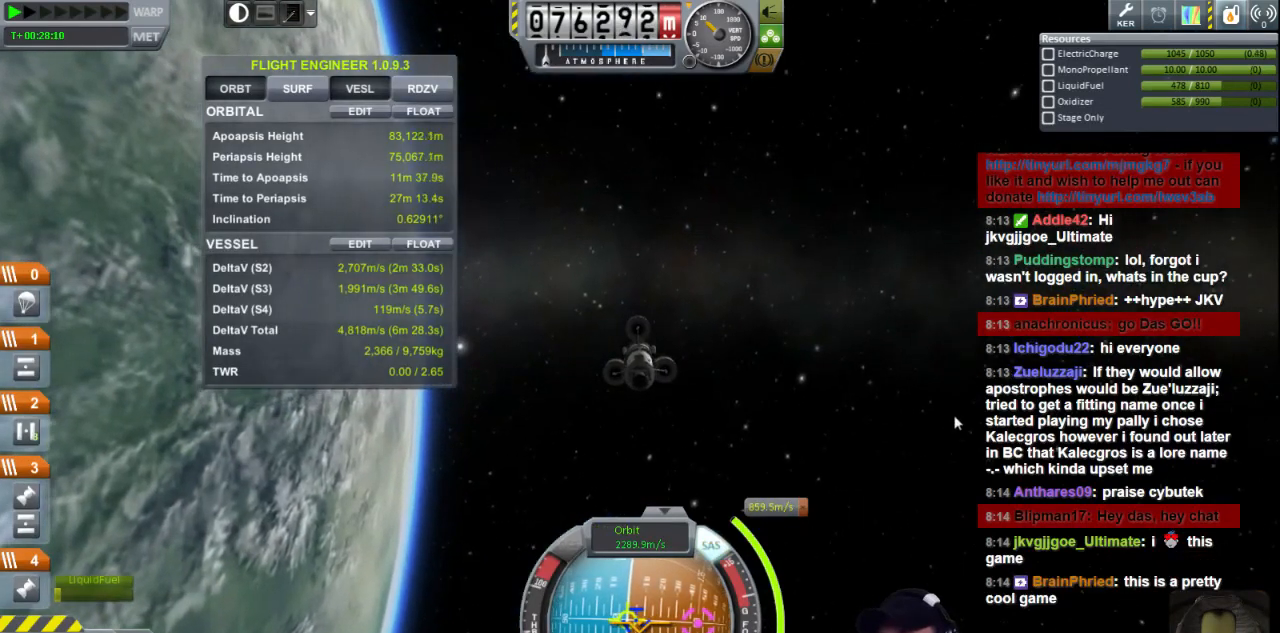
{"keys": [], "events": [[80, "d", "up"], [80, "s", "up"]]}
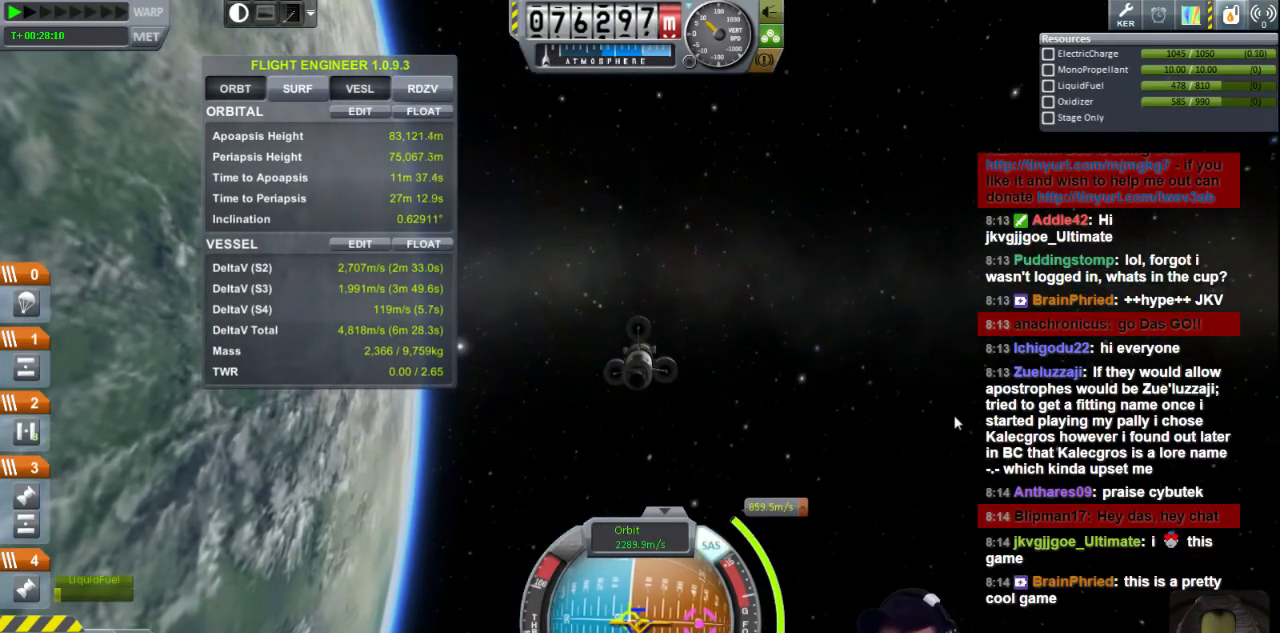
{"keys": [], "events": [[200, "a", "down"], [280, "a", "up"]]}
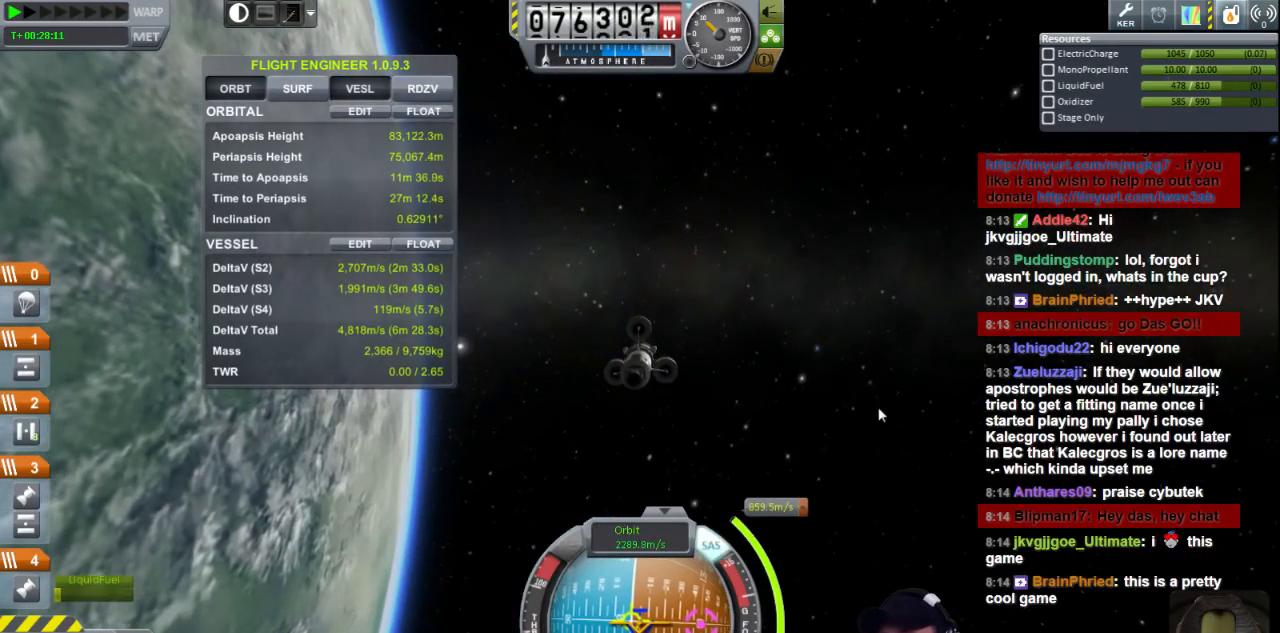
{"keys": [], "events": []}
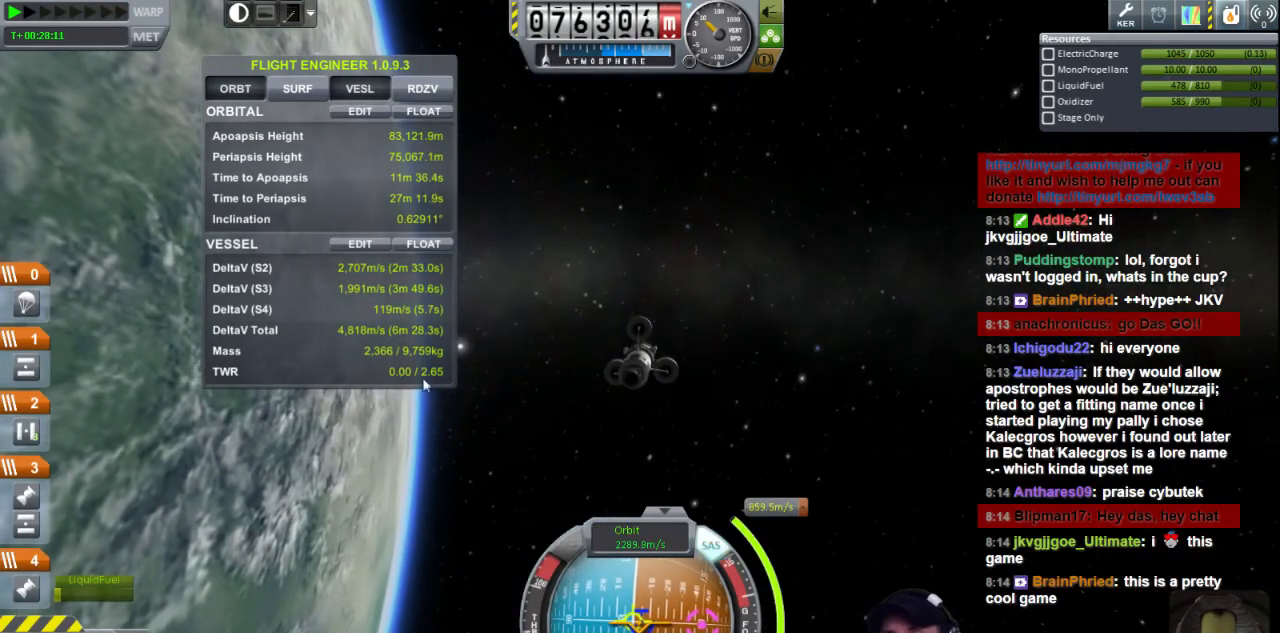
{"keys": ["a"], "events": [[520, "a", "down"]]}
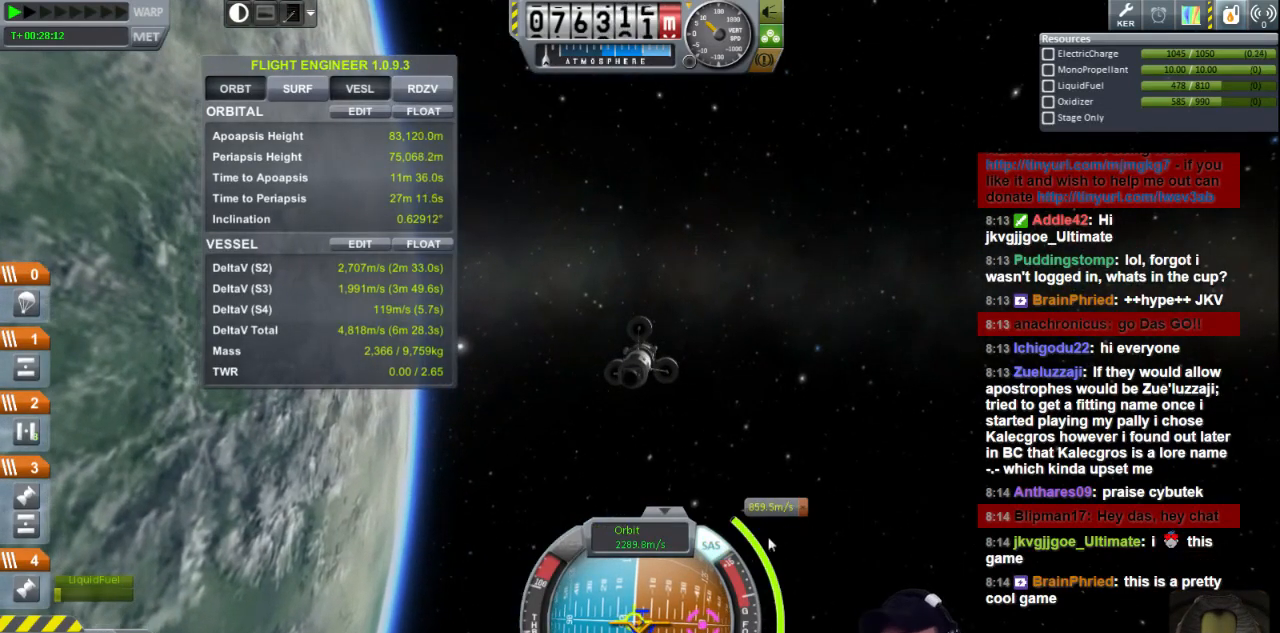
{"keys": [], "events": [[40, "a", "up"]]}
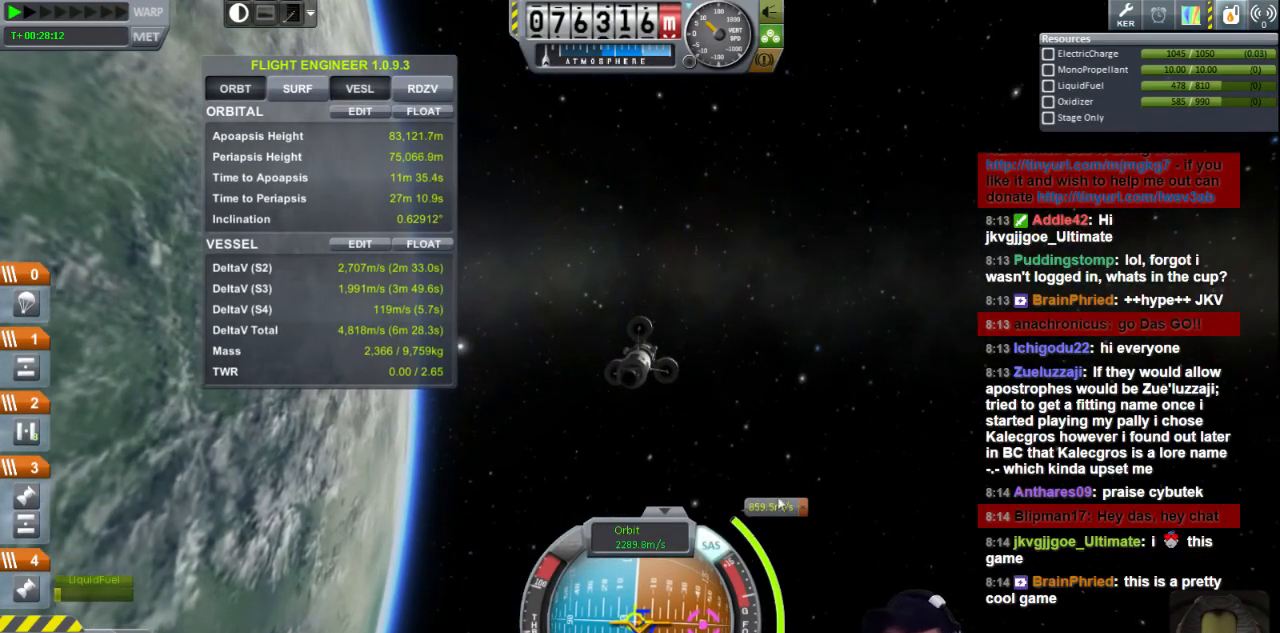
{"keys": [], "events": [[80, "a", "down"], [160, "a", "up"]]}